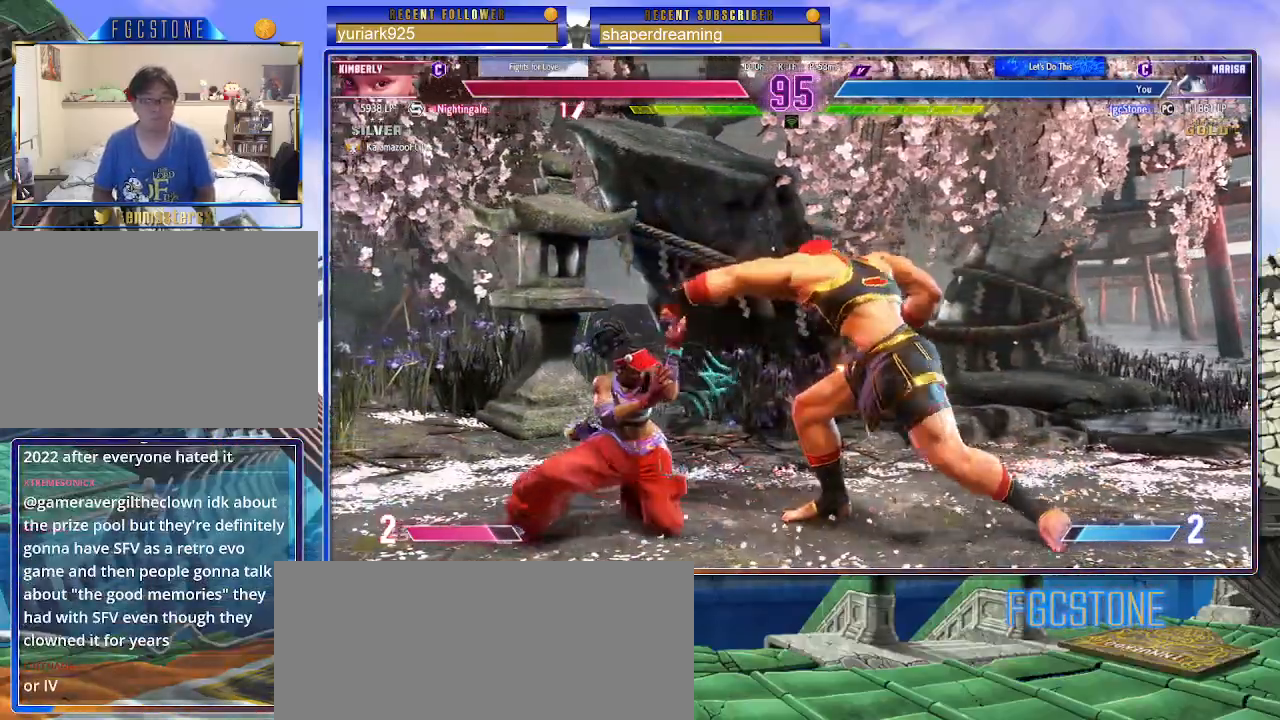
Gameplay with a controller (arcade stick); each line is a JSON object with the inputs held at the frame after it. "events" lists button and stick changes between this image and that frame as [ms after this image, input, new state], when the widget could be followed in between. Not read: K L3 P R3 S other_buttons.
{"buttons": [], "left_stick": "down-right", "events": [[233, "left_stick", "down-right"]]}
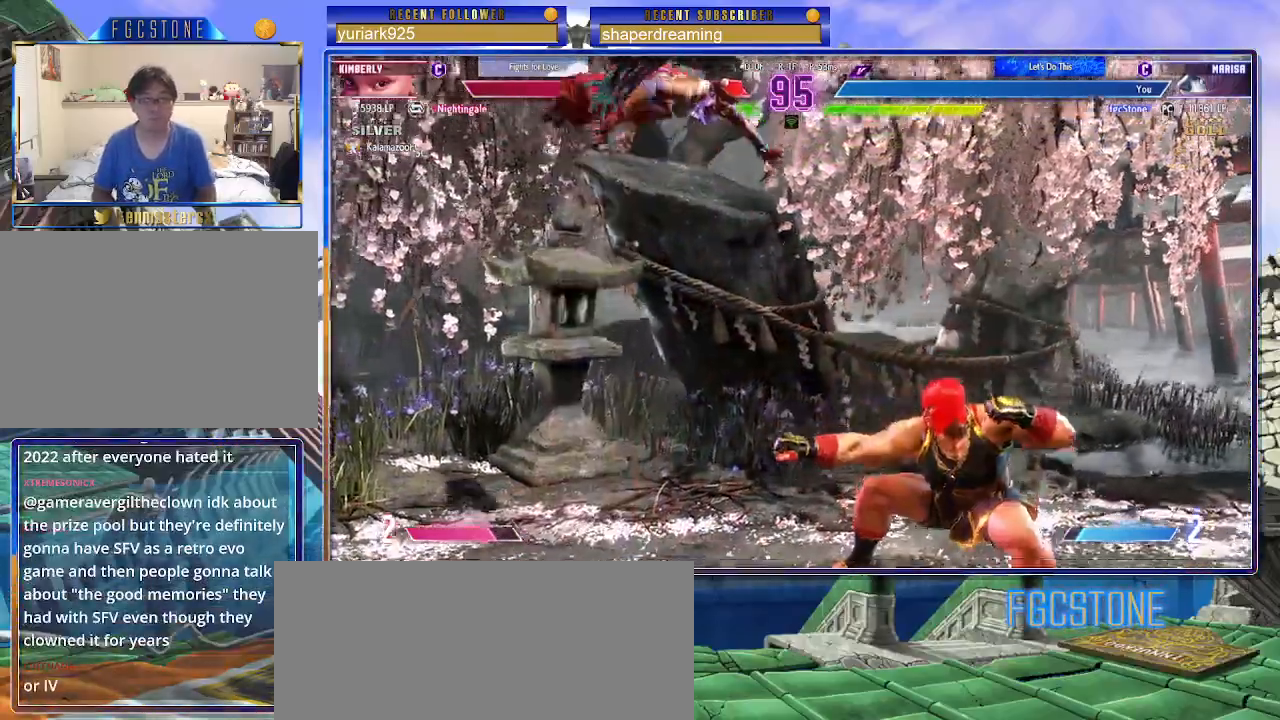
{"buttons": [], "left_stick": "up-right", "events": [[133, "left_stick", "up-right"]]}
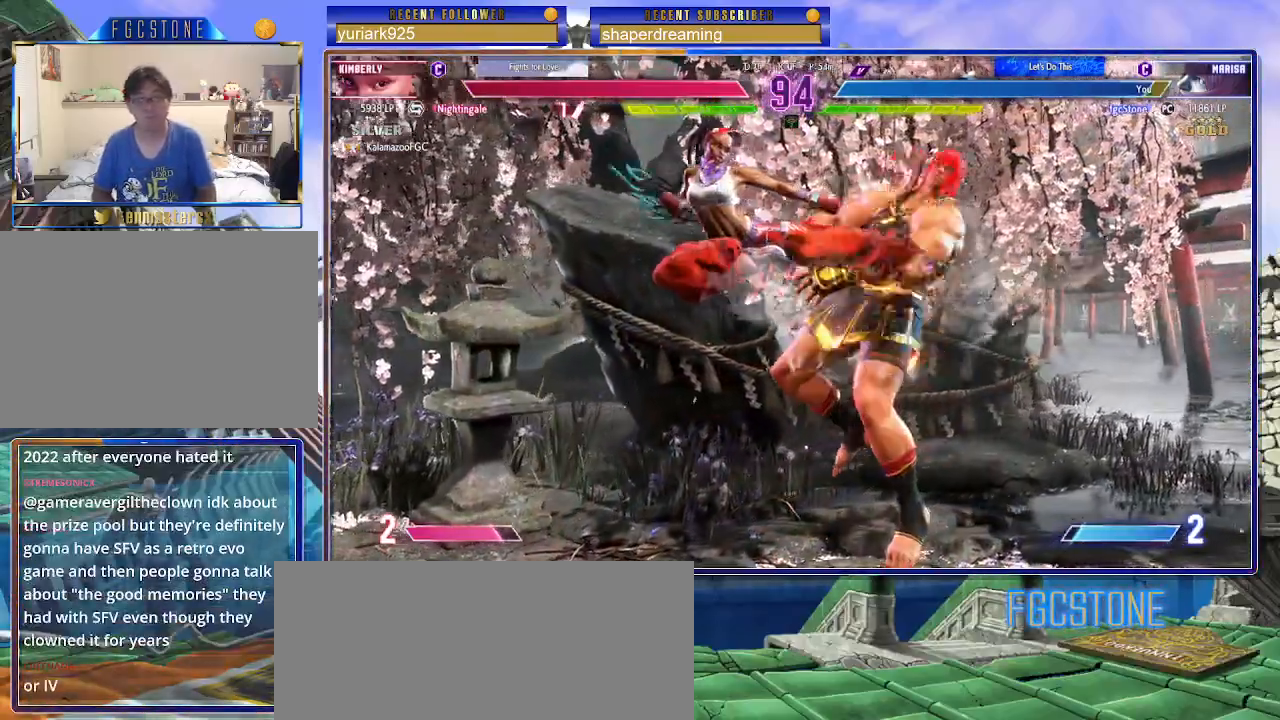
{"buttons": [], "left_stick": "down-right", "events": [[33, "left_stick", "right"], [200, "left_stick", "center"], [367, "left_stick", "down-right"]]}
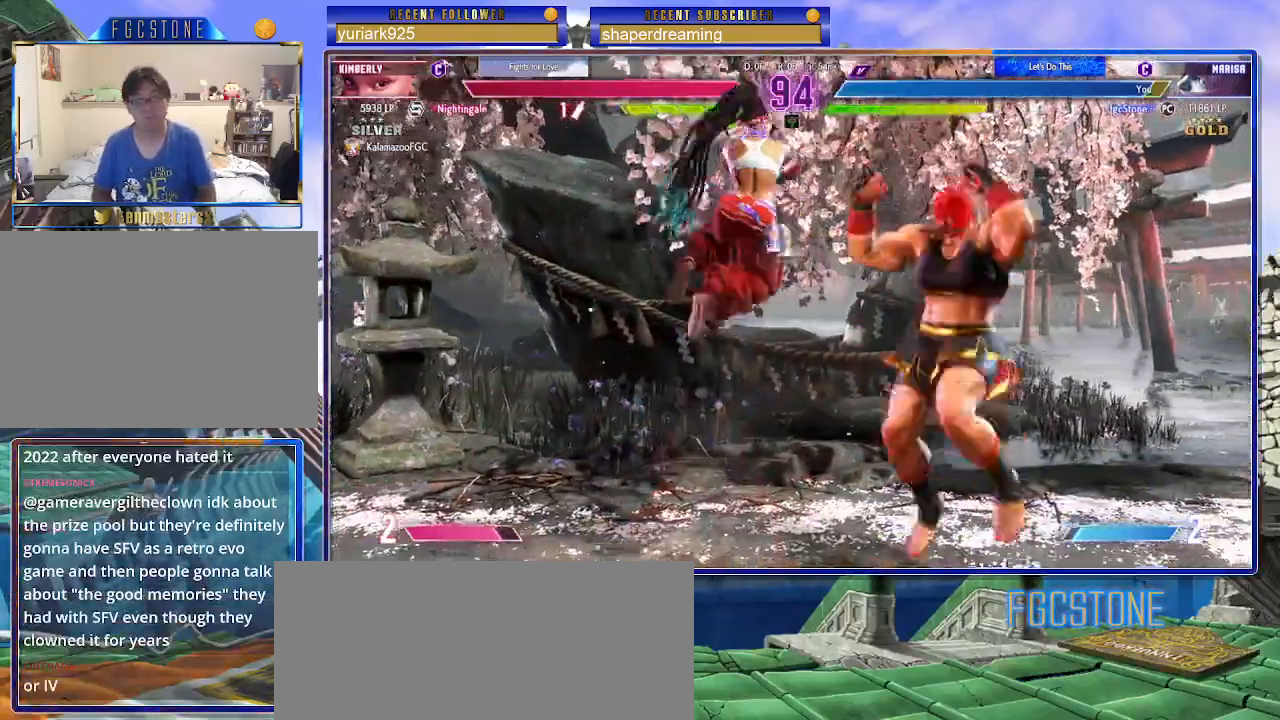
{"buttons": [], "left_stick": "right", "events": [[183, "left_stick", "right"]]}
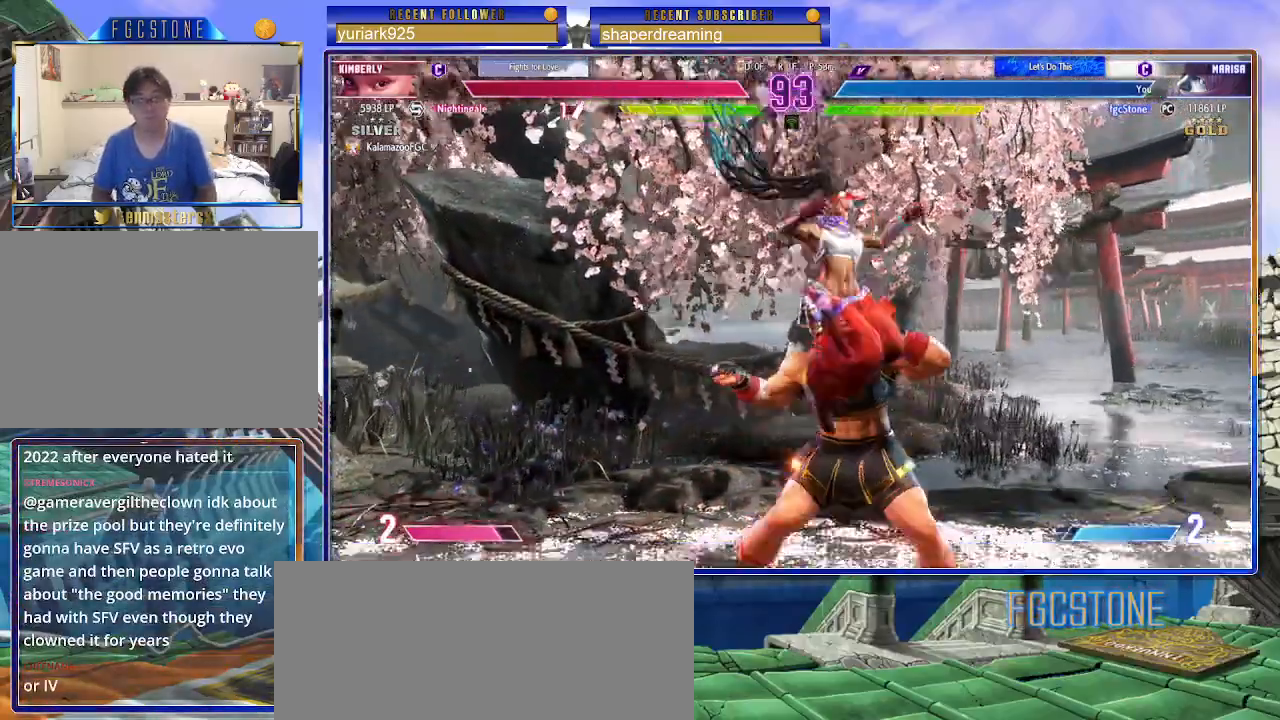
{"buttons": [], "left_stick": "right", "events": []}
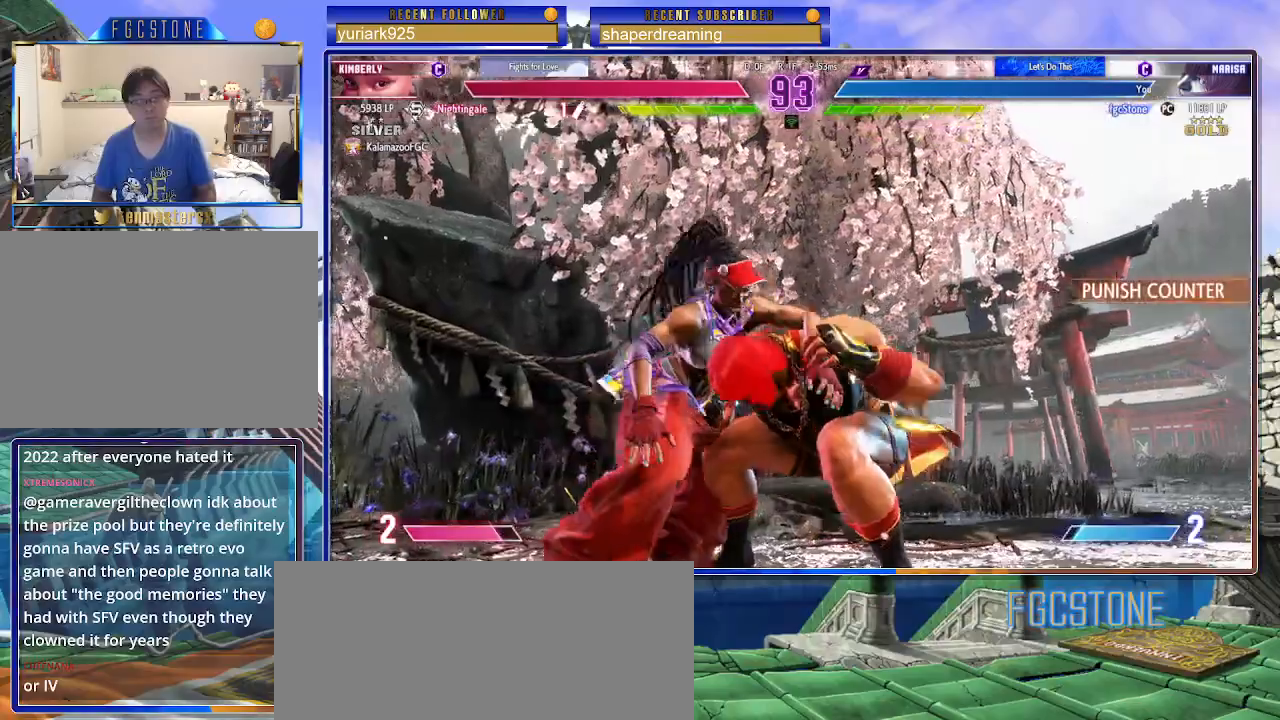
{"buttons": [], "left_stick": "center", "events": [[267, "left_stick", "center"]]}
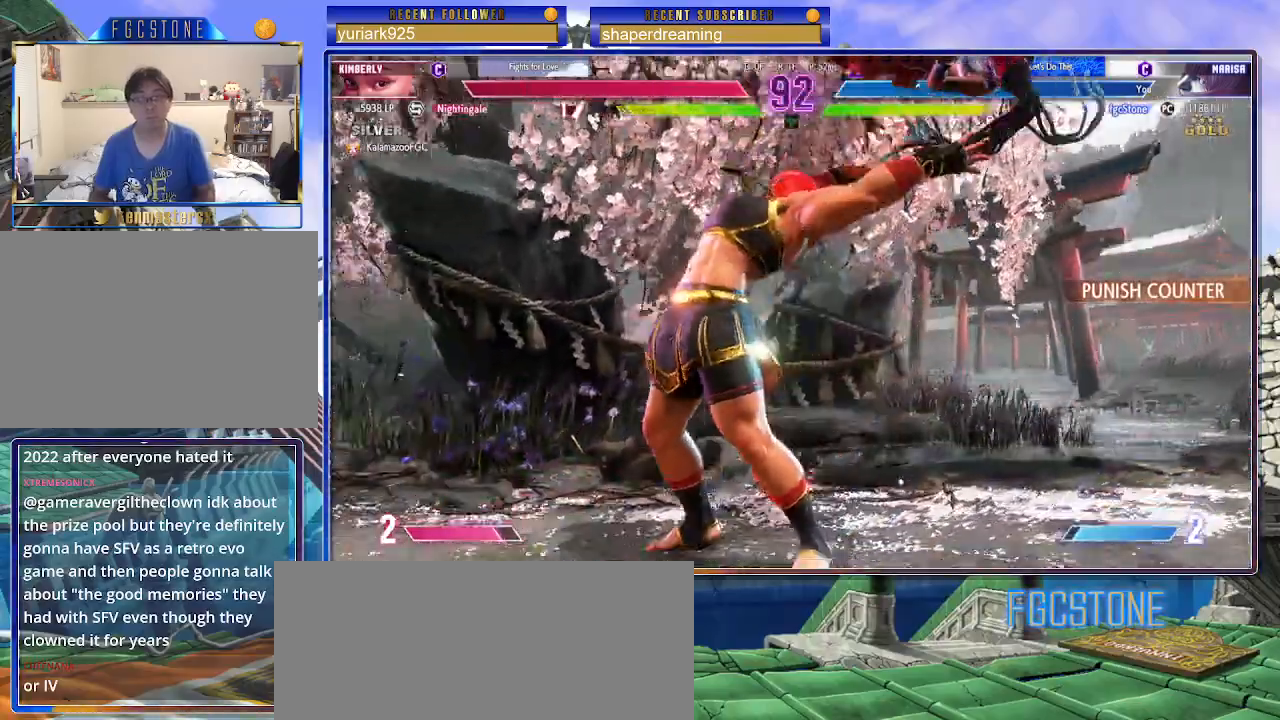
{"buttons": [], "left_stick": "right", "events": [[400, "left_stick", "right"]]}
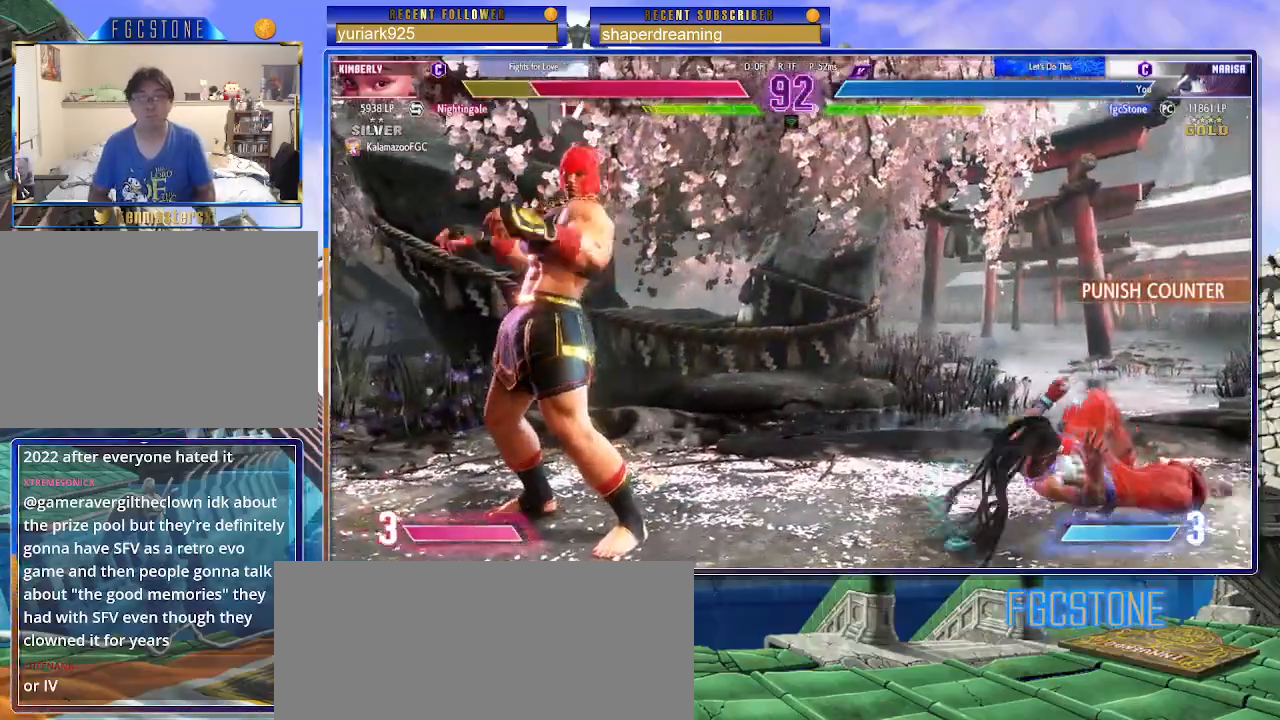
{"buttons": [], "left_stick": "right", "events": []}
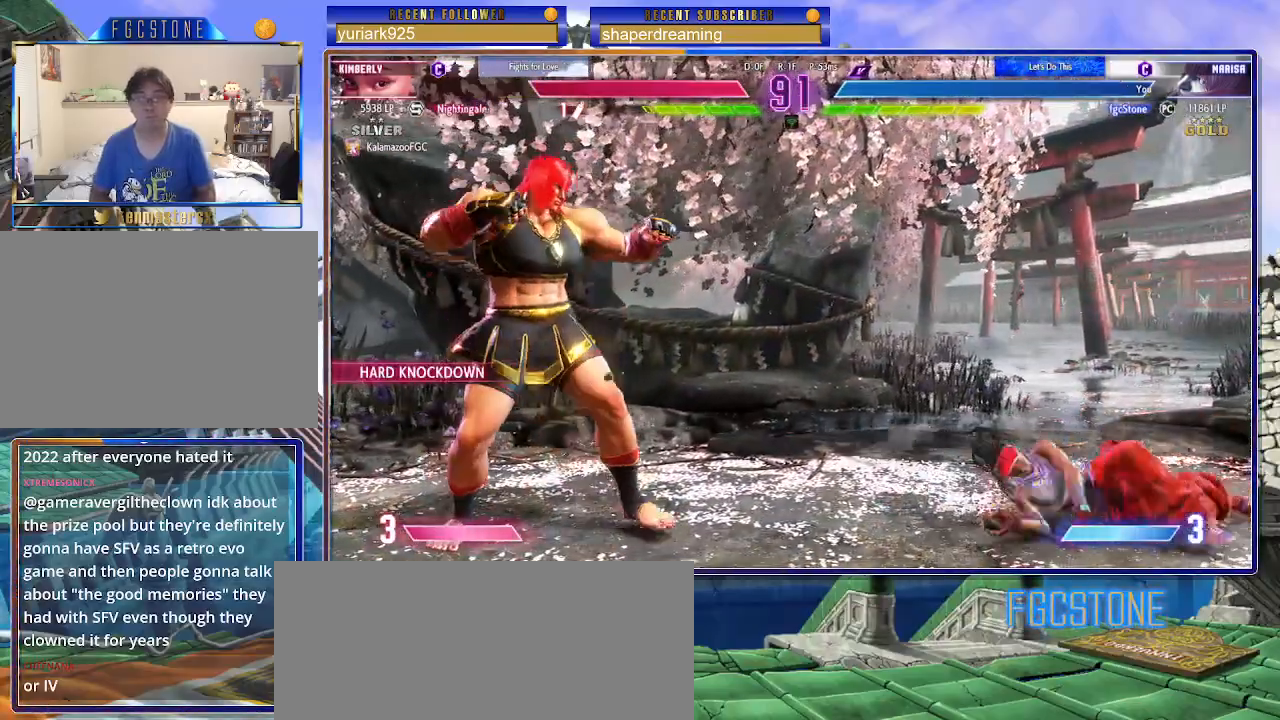
{"buttons": [], "left_stick": "left", "events": [[383, "left_stick", "left"]]}
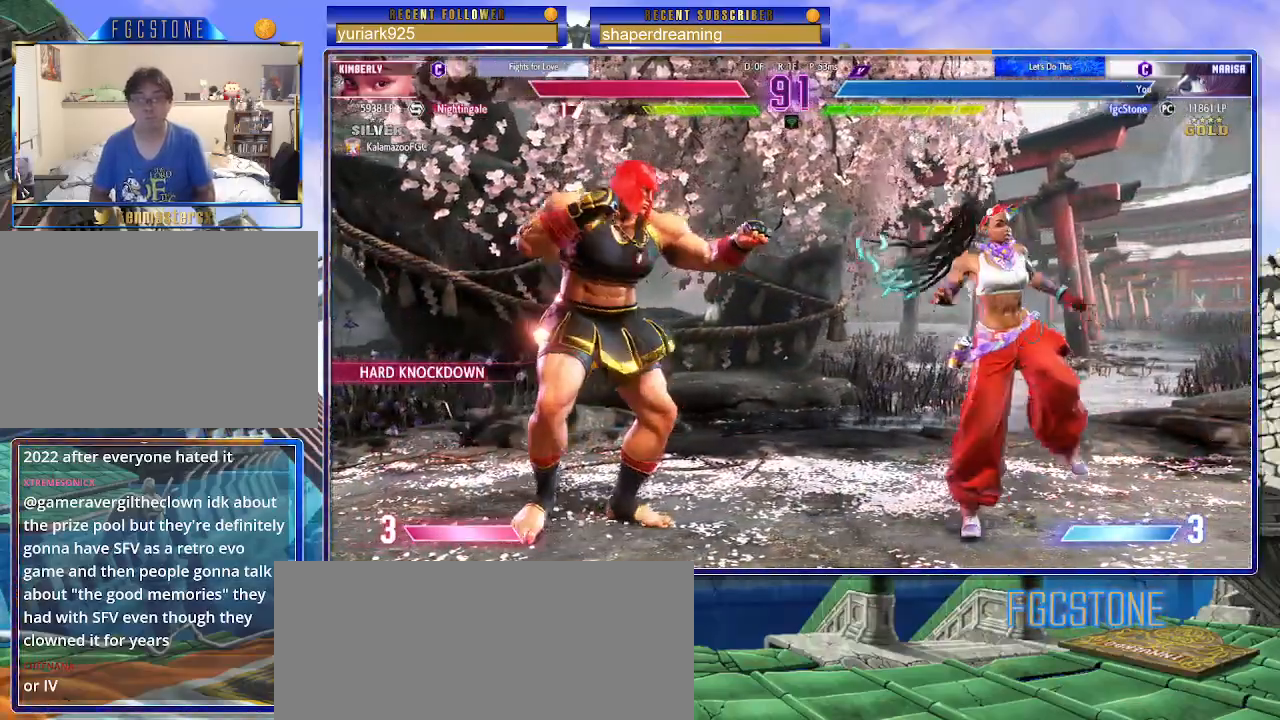
{"buttons": [], "left_stick": "right", "events": [[450, "left_stick", "right"]]}
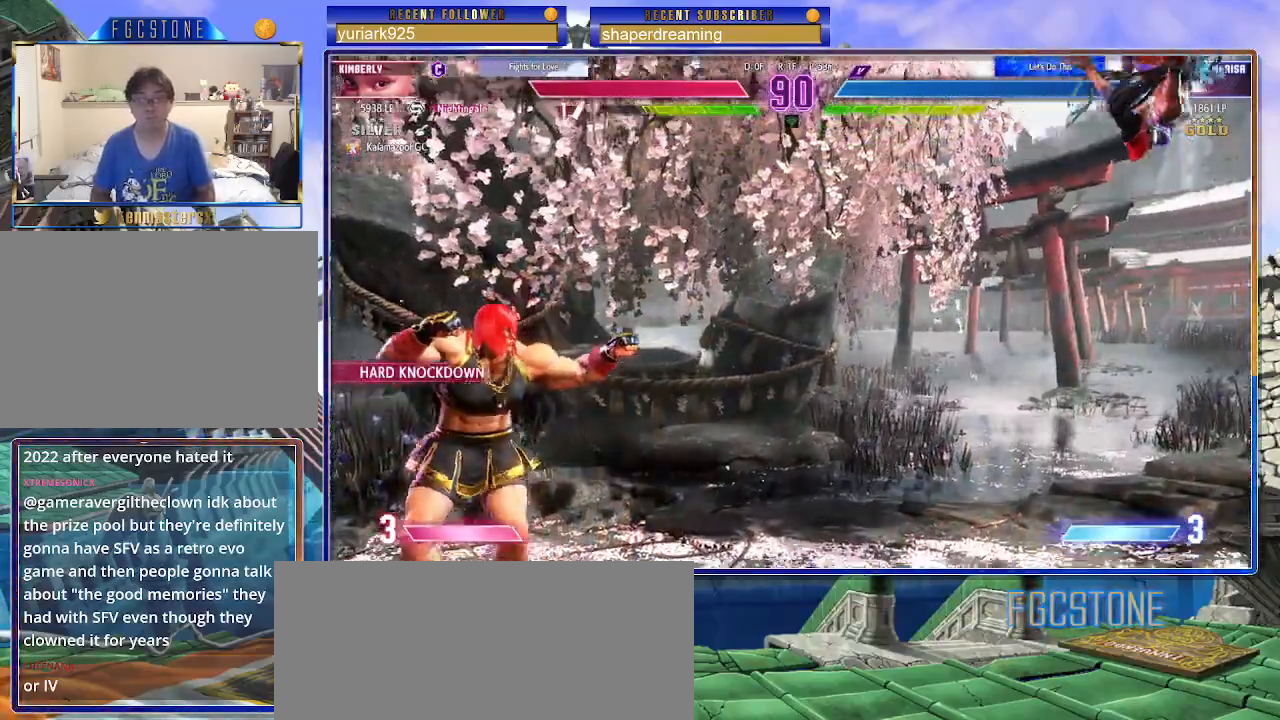
{"buttons": [], "left_stick": "center", "events": [[50, "left_stick", "down"], [217, "left_stick", "right"], [283, "left_stick", "center"]]}
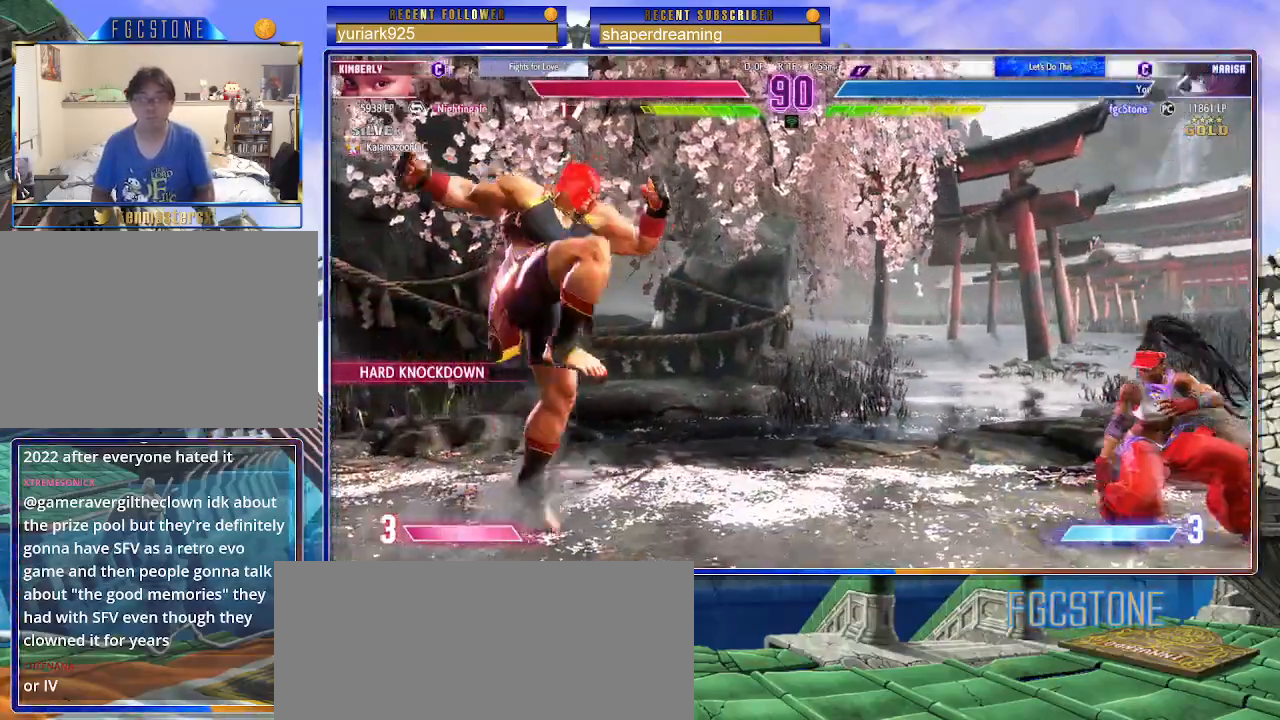
{"buttons": [], "left_stick": "left", "events": [[83, "left_stick", "left"]]}
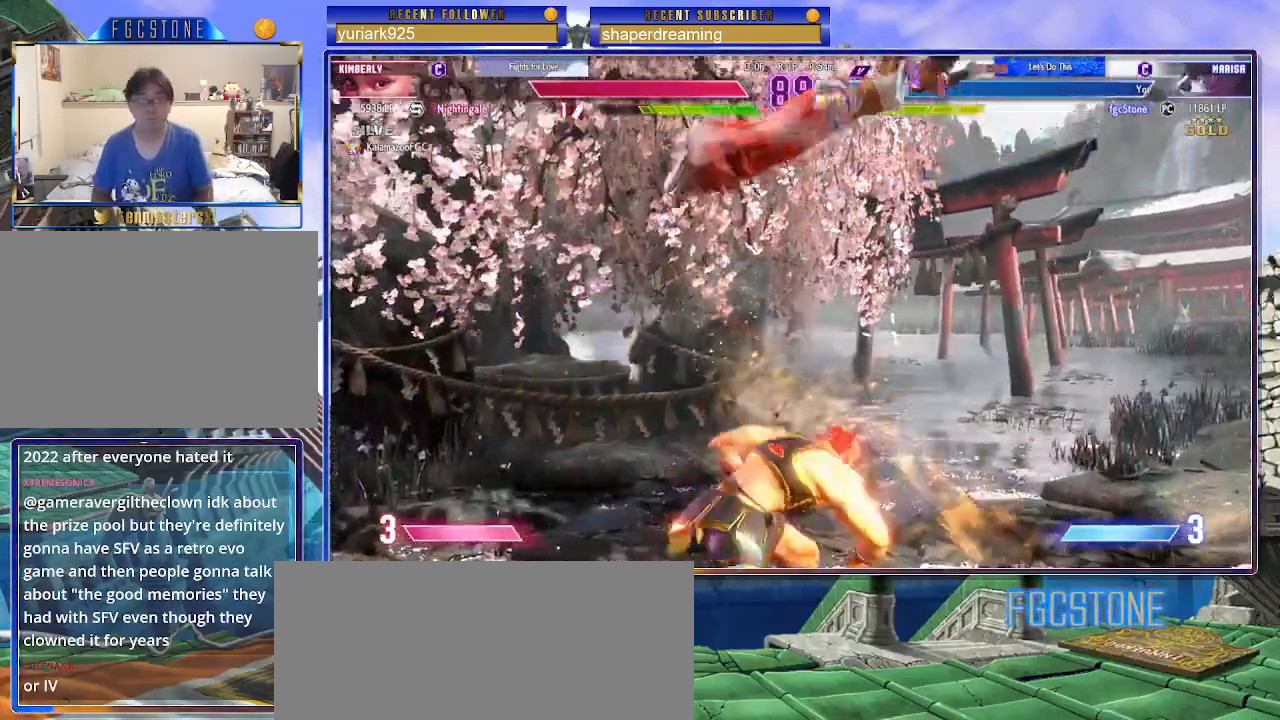
{"buttons": [], "left_stick": "left", "events": []}
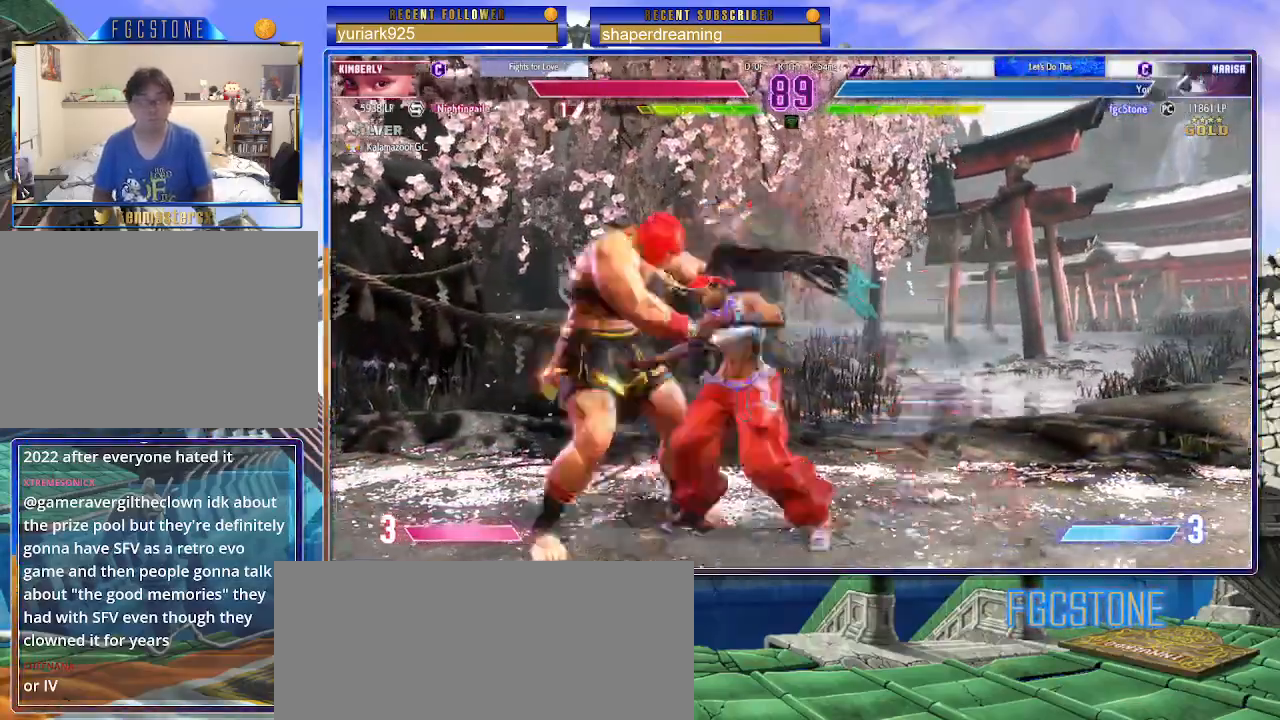
{"buttons": [], "left_stick": "left", "events": []}
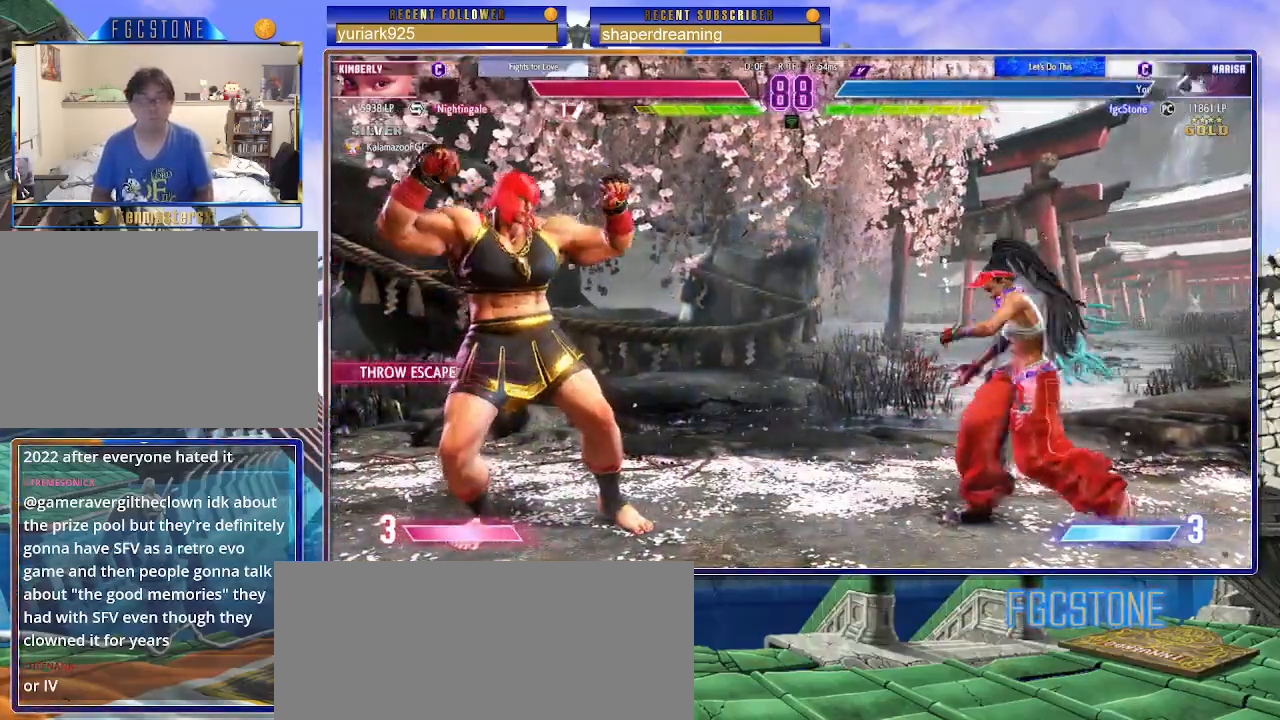
{"buttons": [], "left_stick": "center", "events": [[500, "left_stick", "center"]]}
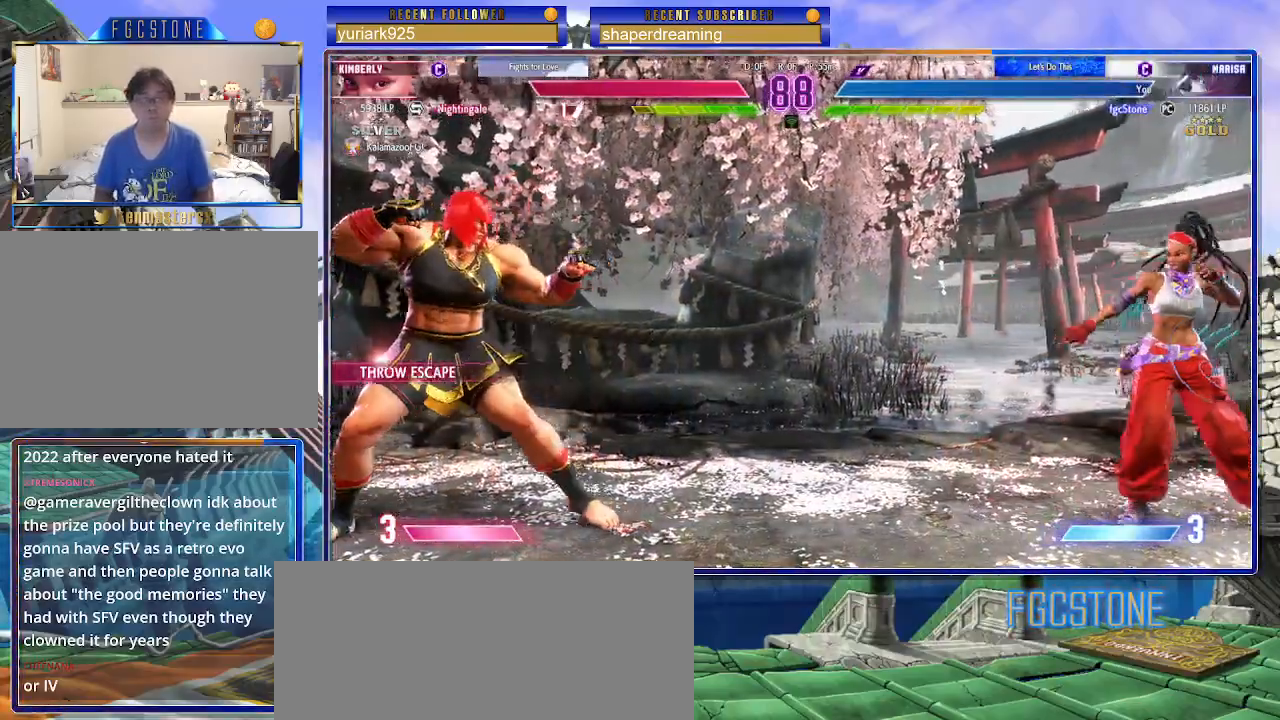
{"buttons": [], "left_stick": "up-right", "events": [[17, "left_stick", "right"], [367, "left_stick", "up-right"]]}
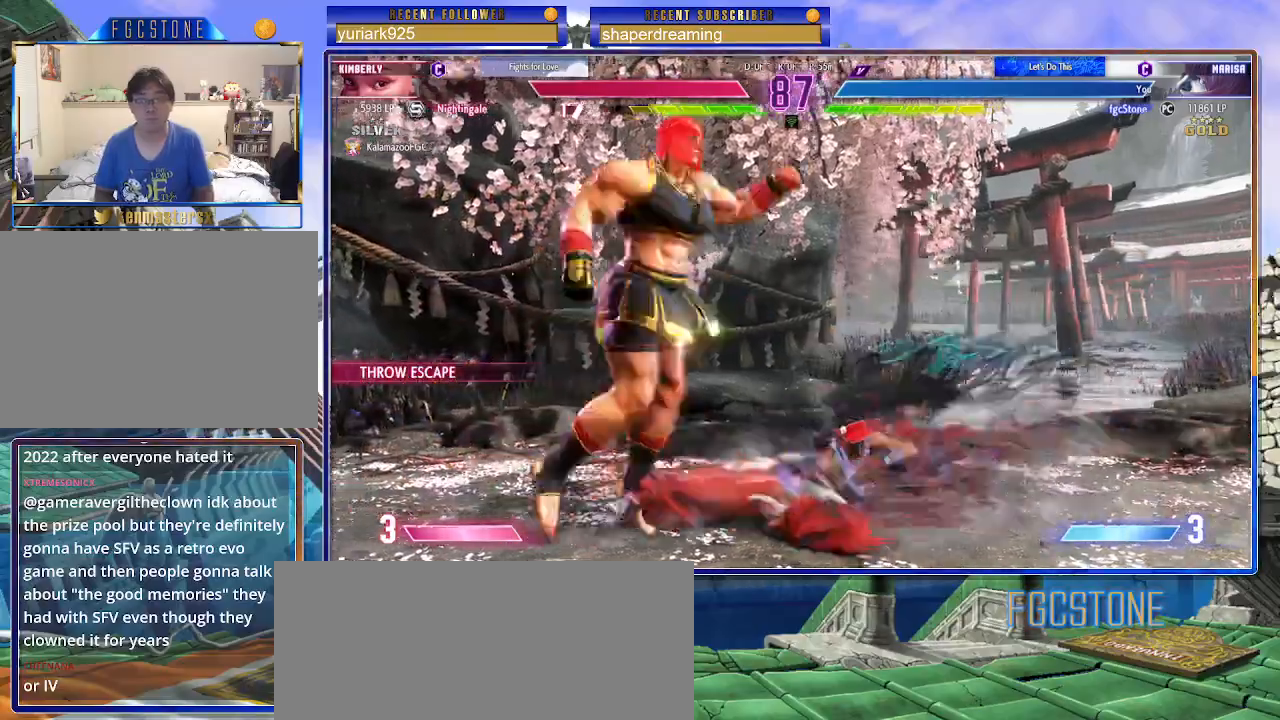
{"buttons": [], "left_stick": "center", "events": [[117, "left_stick", "left"], [333, "left_stick", "center"]]}
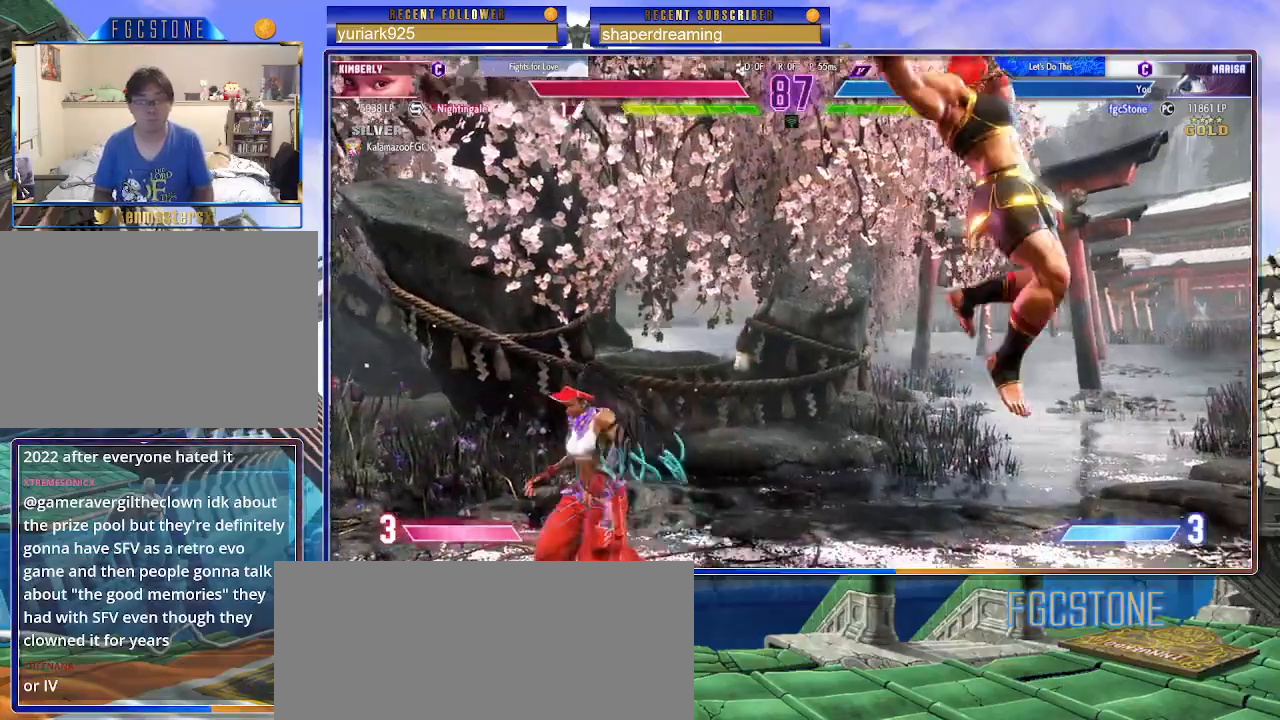
{"buttons": [], "left_stick": "up", "events": [[50, "left_stick", "down-right"], [333, "left_stick", "up"]]}
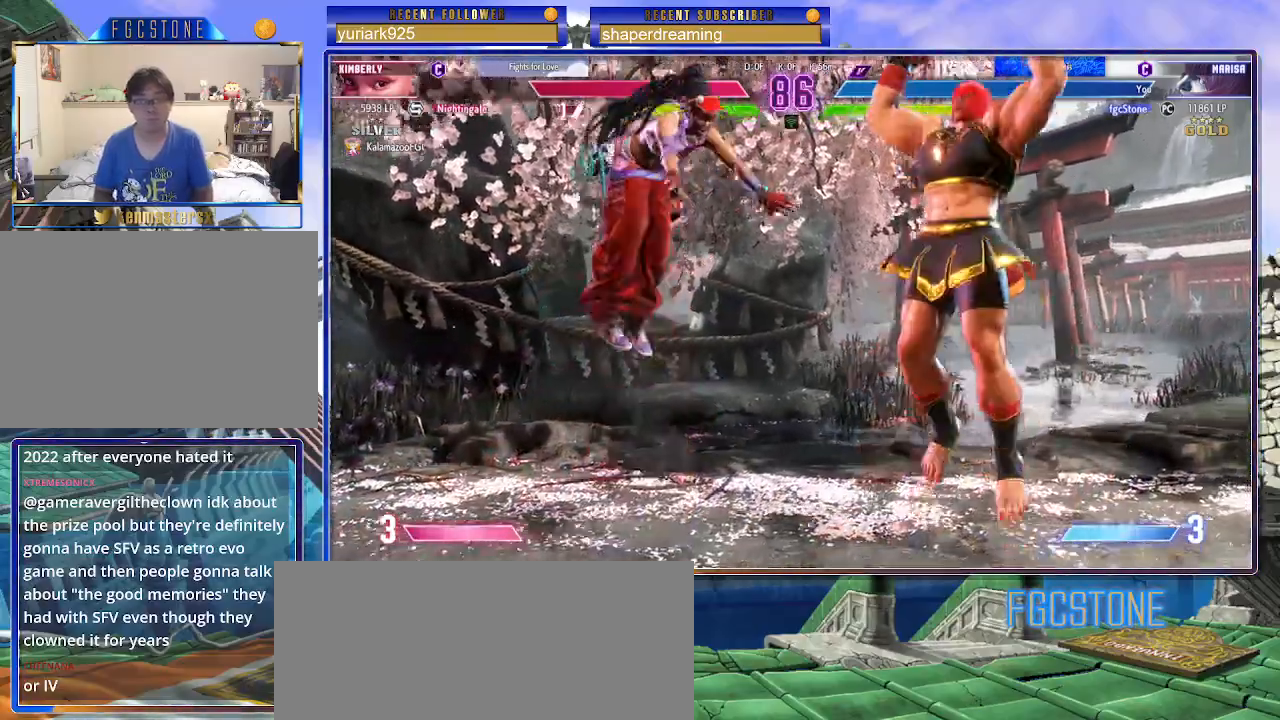
{"buttons": [], "left_stick": "right", "events": [[17, "left_stick", "center"], [350, "left_stick", "right"]]}
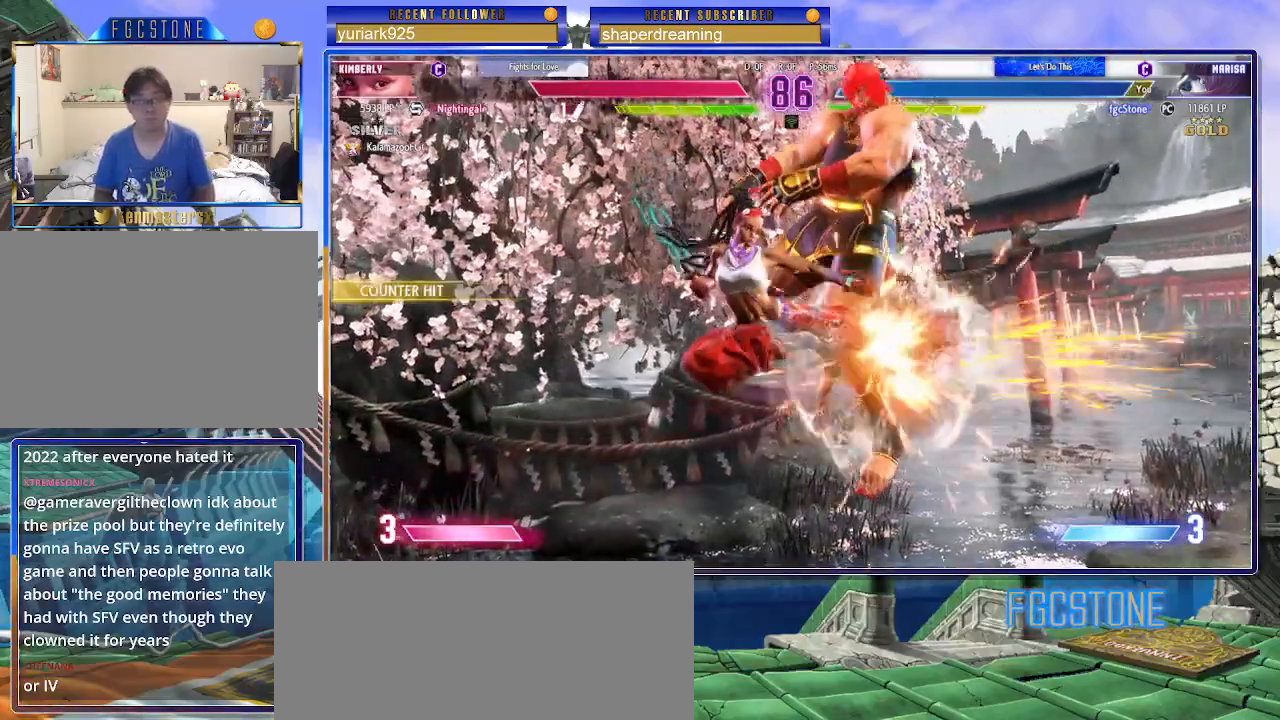
{"buttons": [], "left_stick": "down-right", "events": [[383, "left_stick", "down-right"]]}
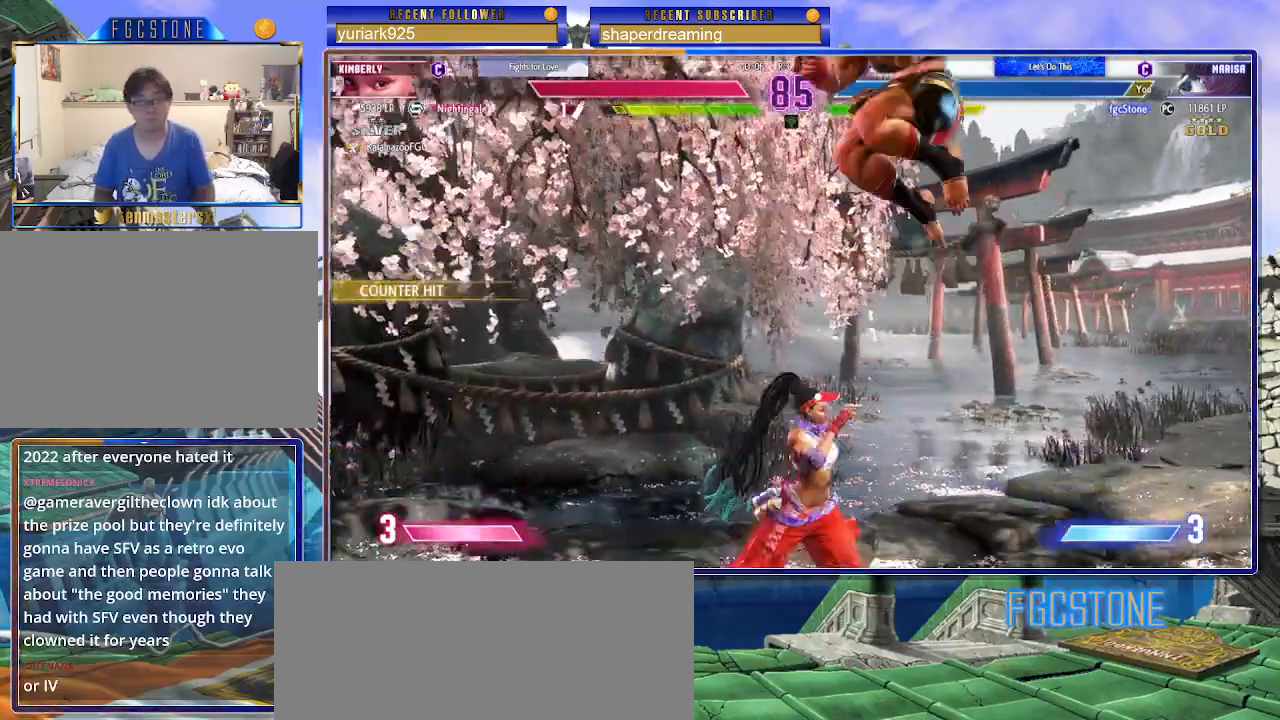
{"buttons": [], "left_stick": "down-right", "events": []}
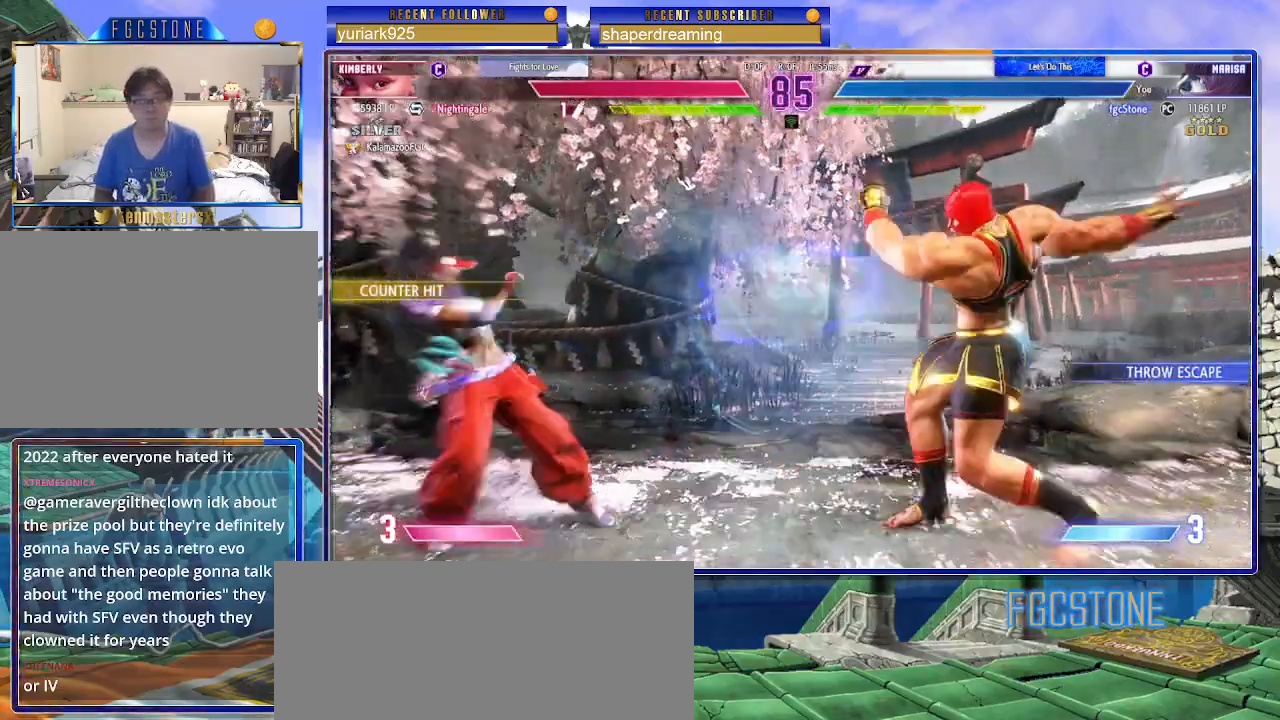
{"buttons": [], "left_stick": "left", "events": [[317, "left_stick", "center"], [400, "left_stick", "left"]]}
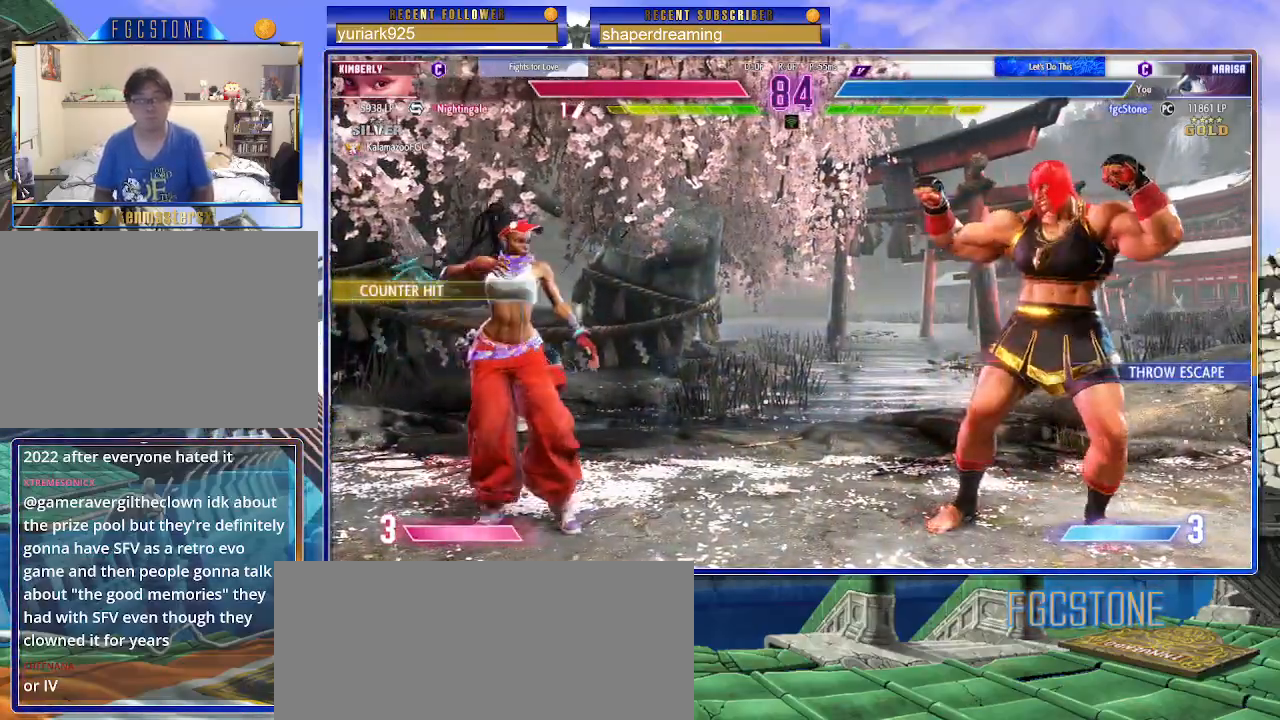
{"buttons": [], "left_stick": "down-right", "events": [[150, "left_stick", "right"], [333, "left_stick", "down-right"]]}
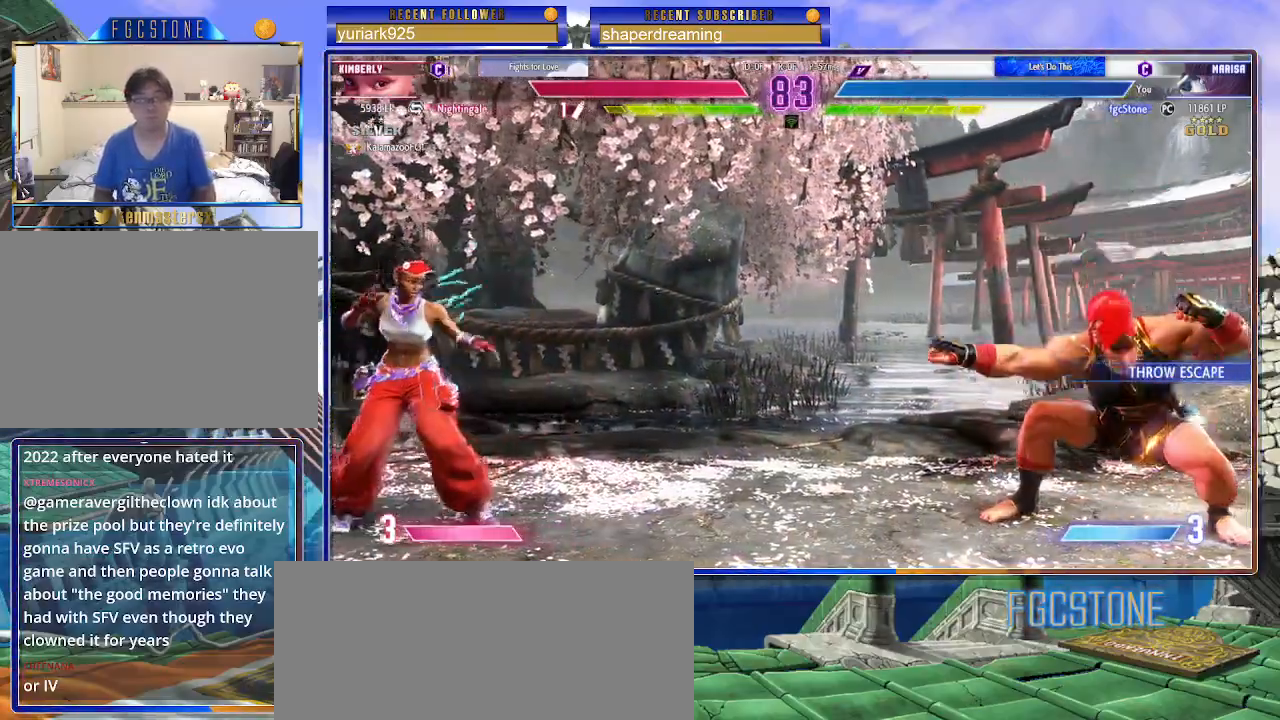
{"buttons": [], "left_stick": "center", "events": [[200, "left_stick", "up-left"], [467, "left_stick", "center"]]}
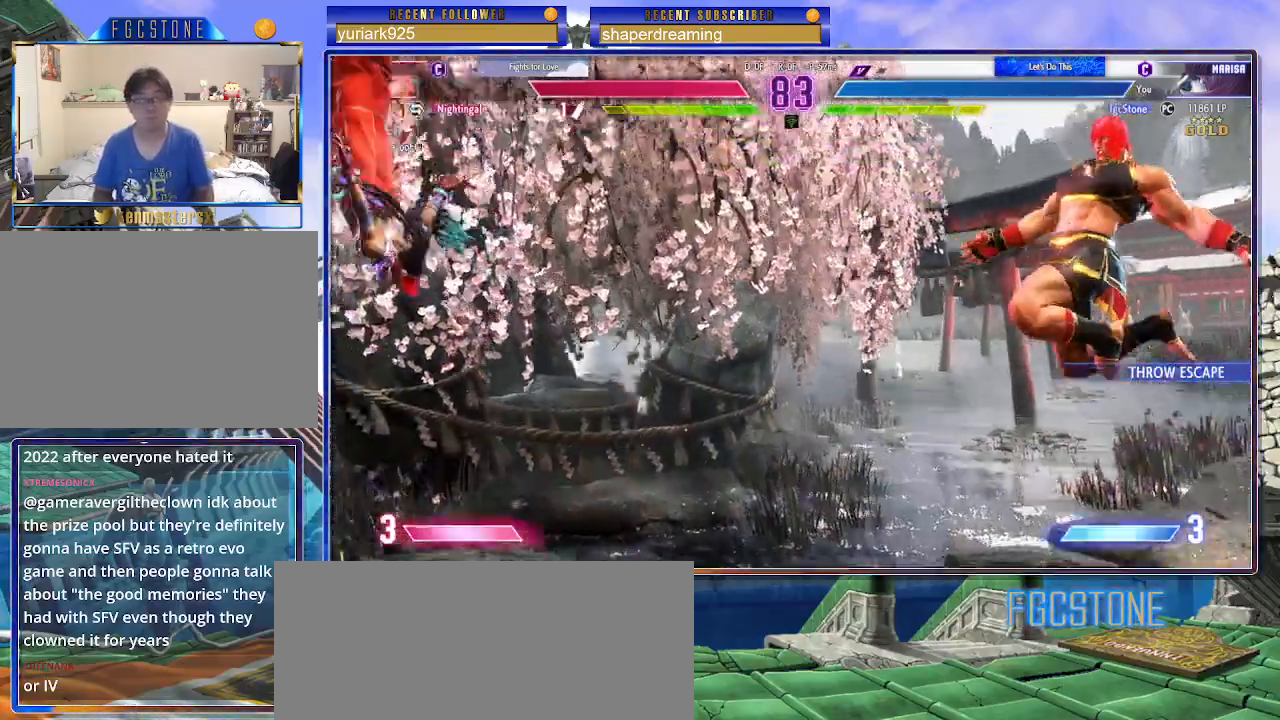
{"buttons": [], "left_stick": "right", "events": [[383, "left_stick", "right"]]}
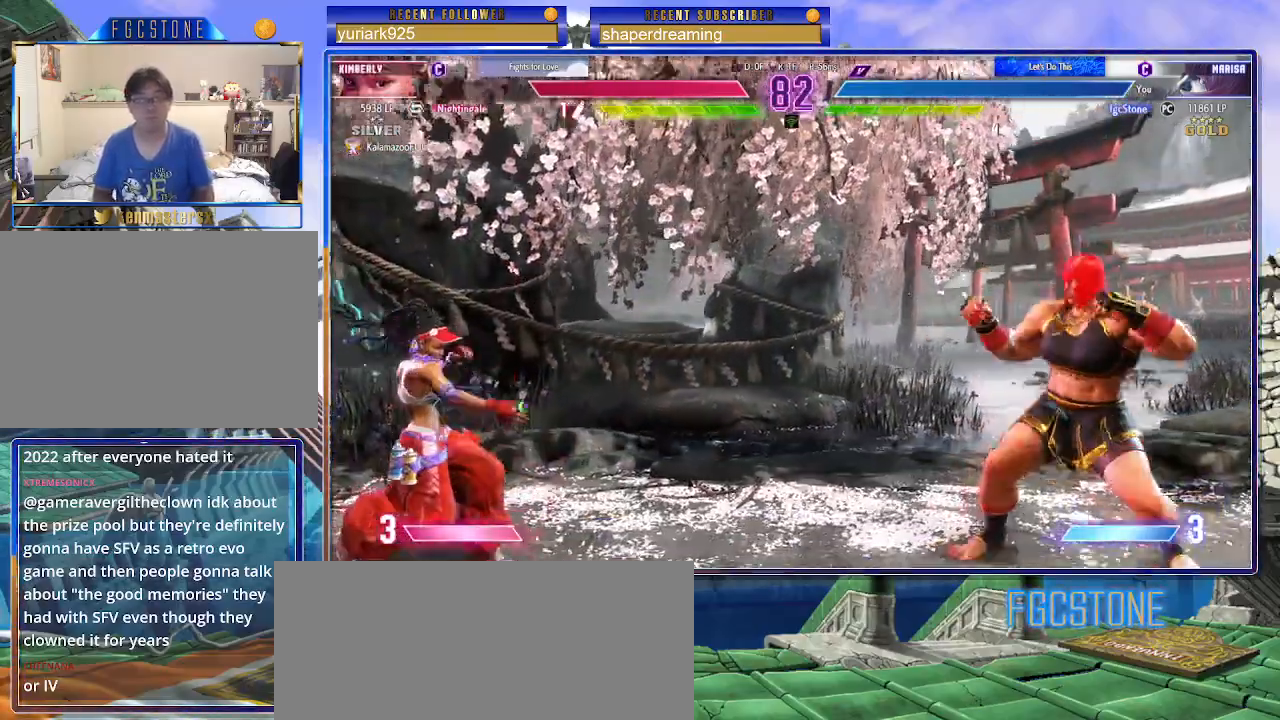
{"buttons": [], "left_stick": "down-right", "events": [[283, "left_stick", "down-right"]]}
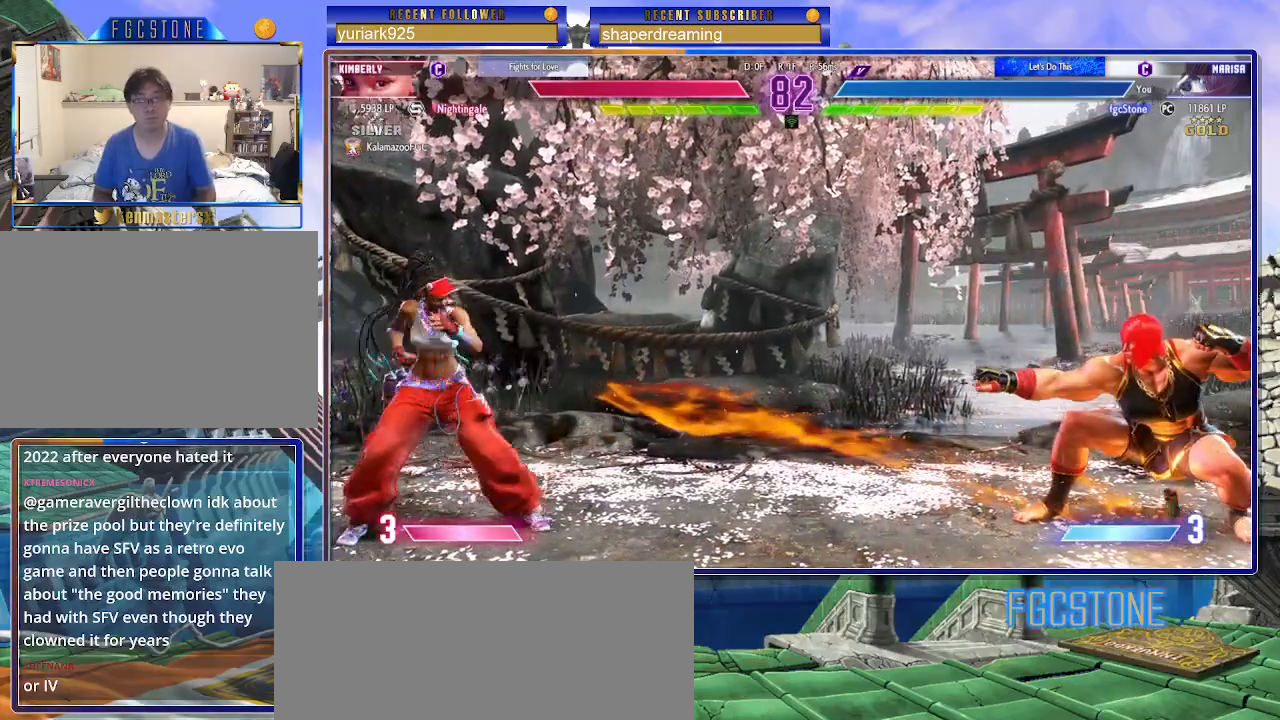
{"buttons": [], "left_stick": "center", "events": [[233, "left_stick", "up-left"], [433, "left_stick", "center"]]}
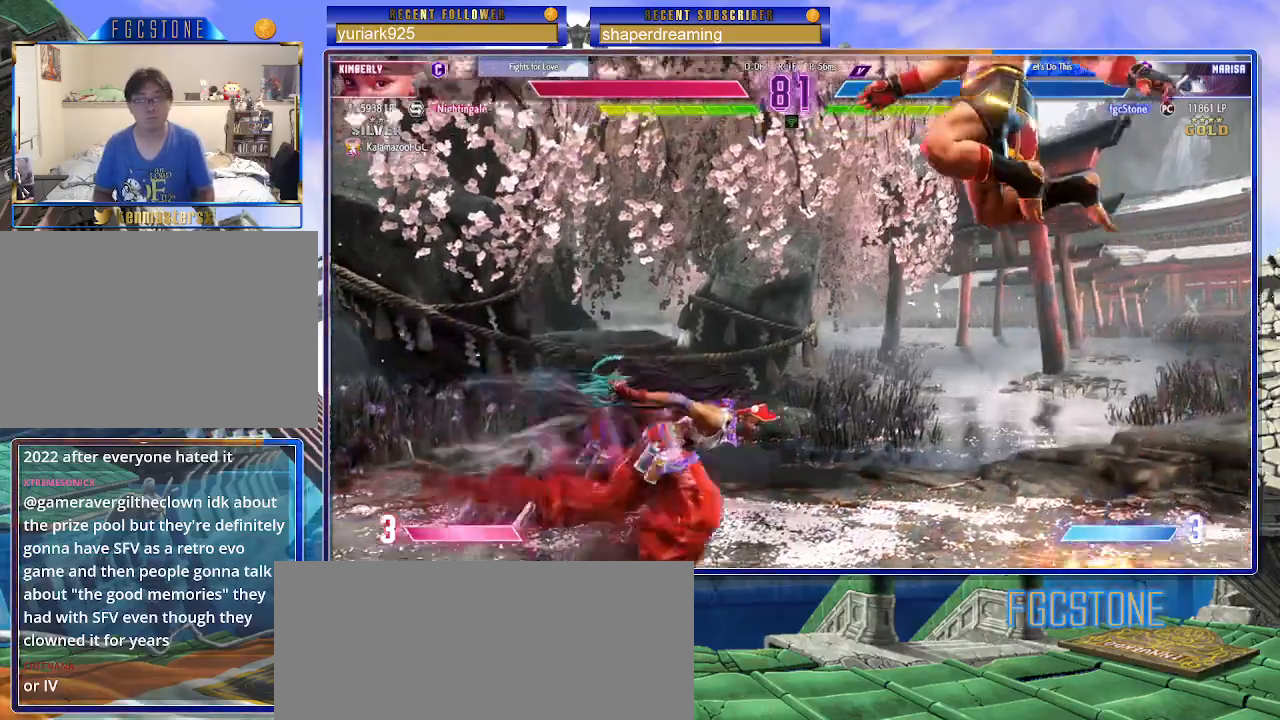
{"buttons": [], "left_stick": "center", "events": [[183, "left_stick", "right"], [500, "left_stick", "center"]]}
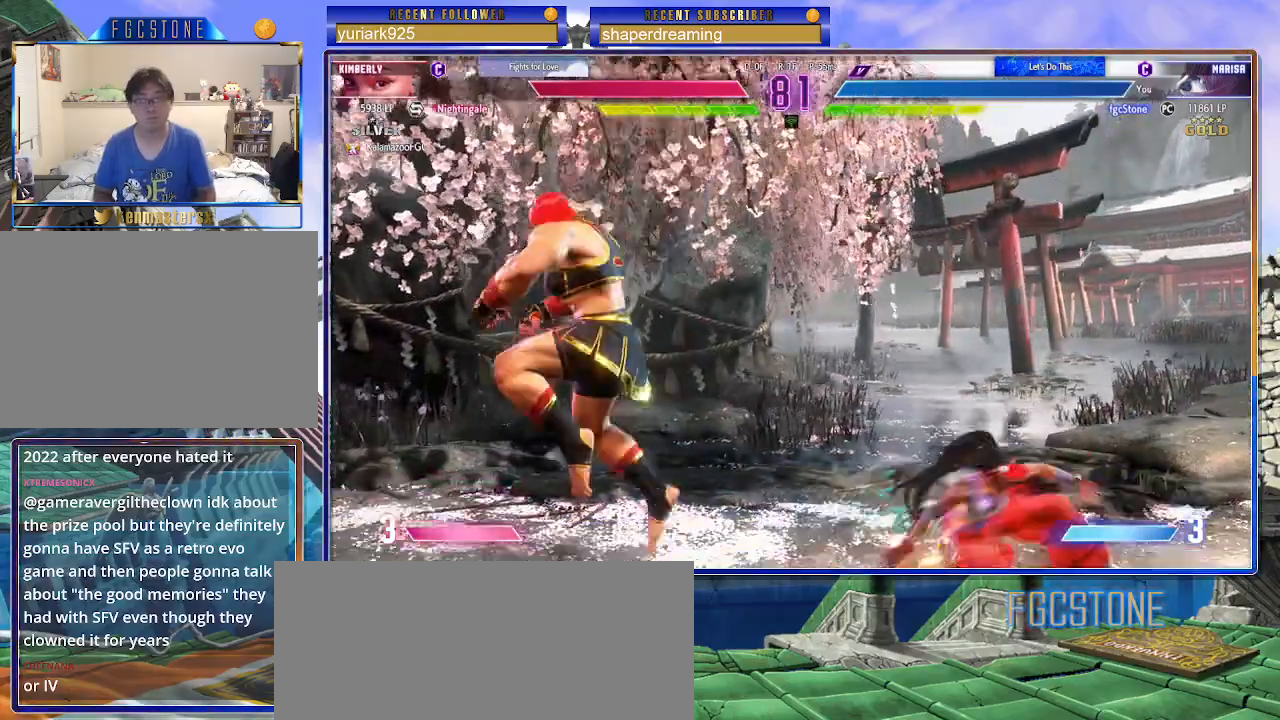
{"buttons": [], "left_stick": "left", "events": [[167, "left_stick", "left"]]}